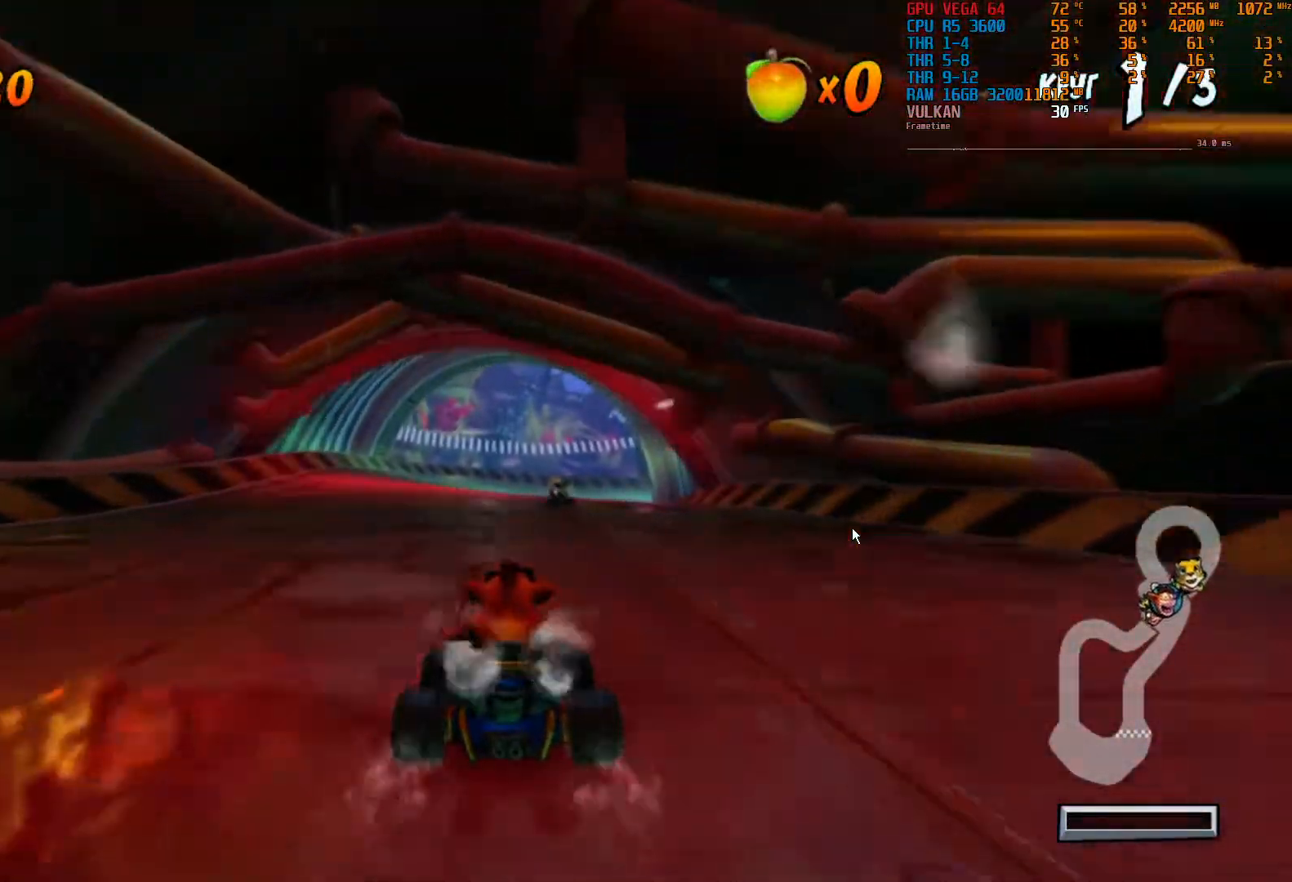
Gameplay with a controller (PlayStation layout); each line is a JSON object with the inputs held at the frame after it (dt_ms = milliseconds from this image to that frame). "events" lists button and stick changes between this image and that frame as [ms after this image, input, new state], when the widget could be followed in between. Not read: L3 R3 TOUCHPAD.
{"dt_ms": 1000, "buttons": ["R2"], "left_stick": "center", "right_stick": "center"}
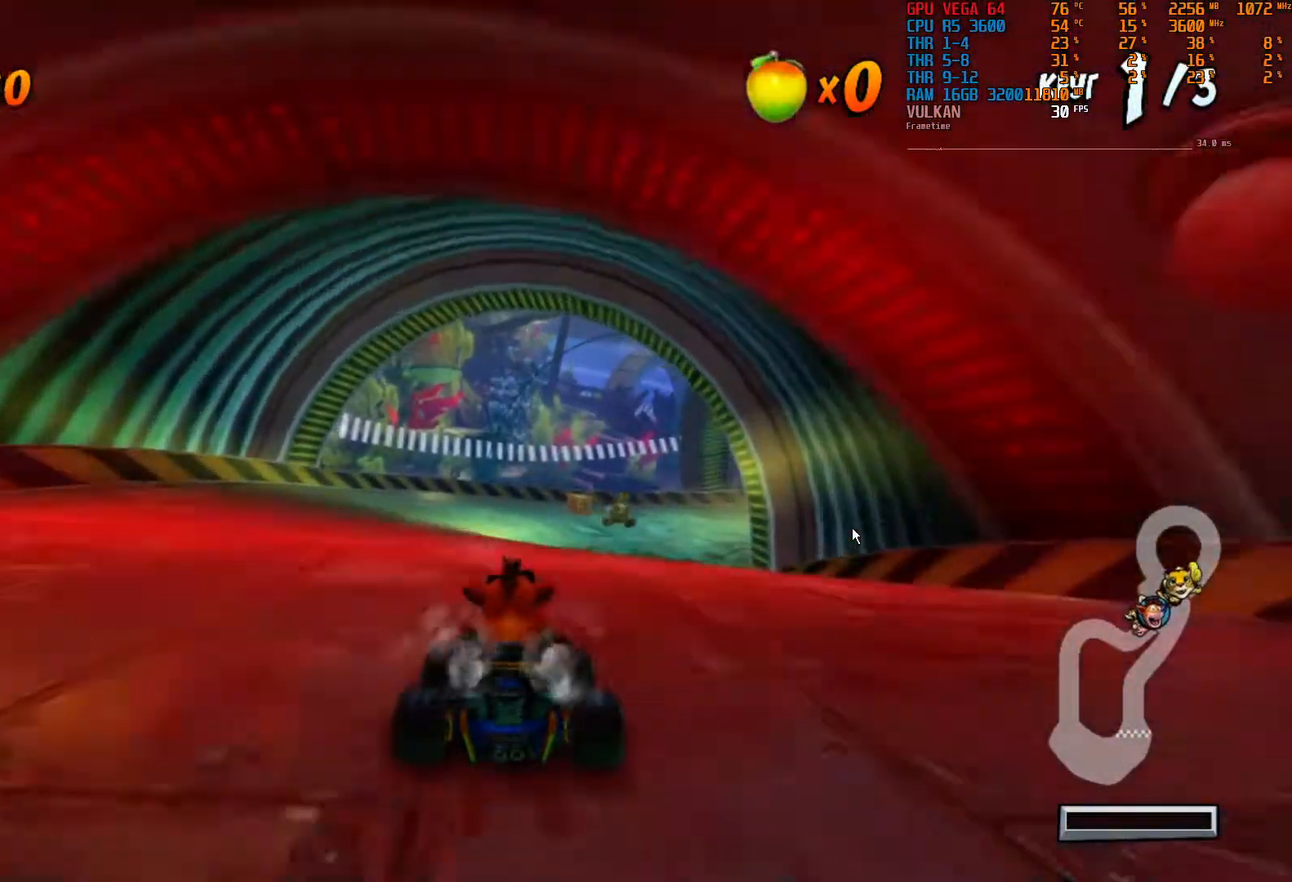
{"dt_ms": 500, "buttons": ["R2"], "left_stick": "center", "right_stick": "center", "events": []}
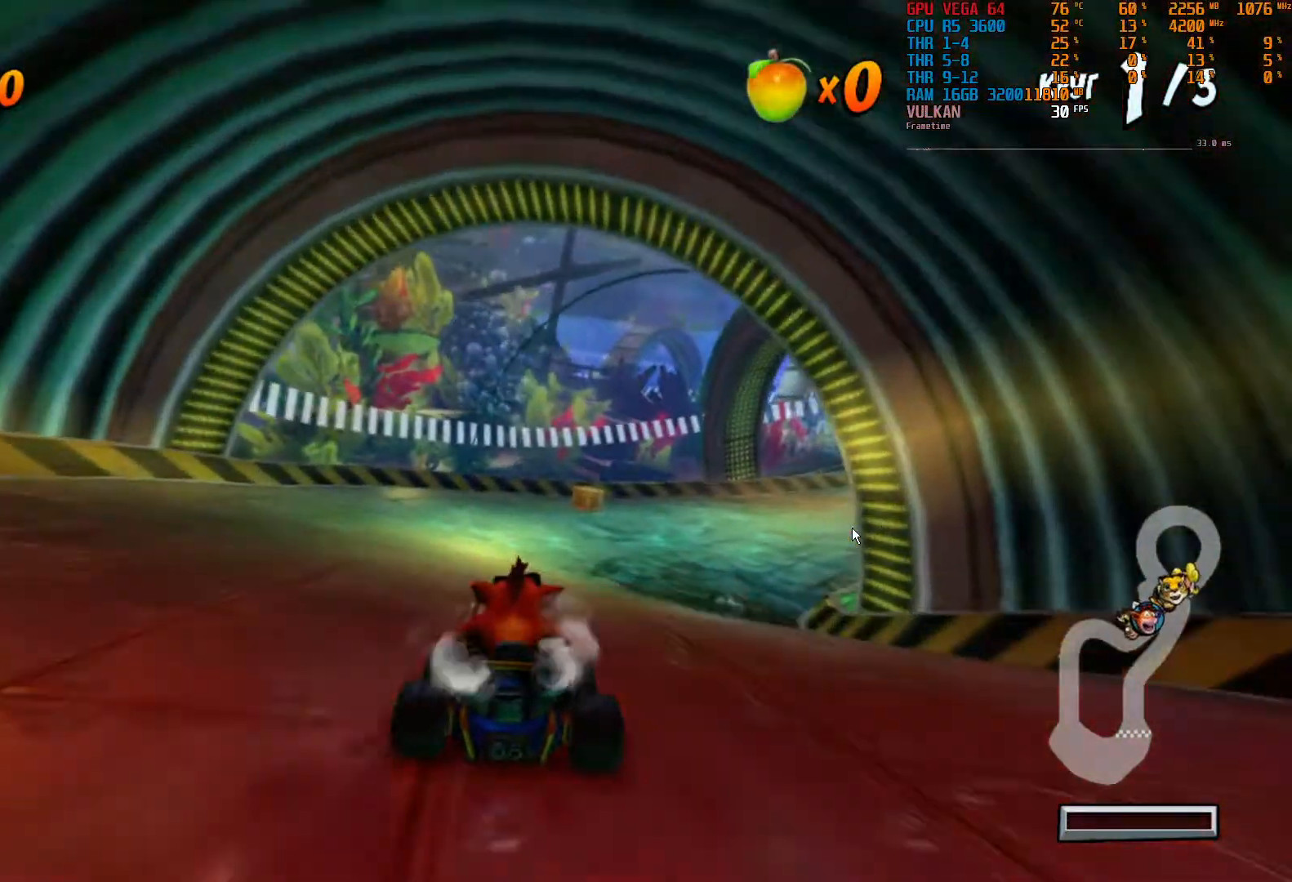
{"dt_ms": 1000, "buttons": ["R2", "DPAD_RIGHT"], "left_stick": "right", "right_stick": "center"}
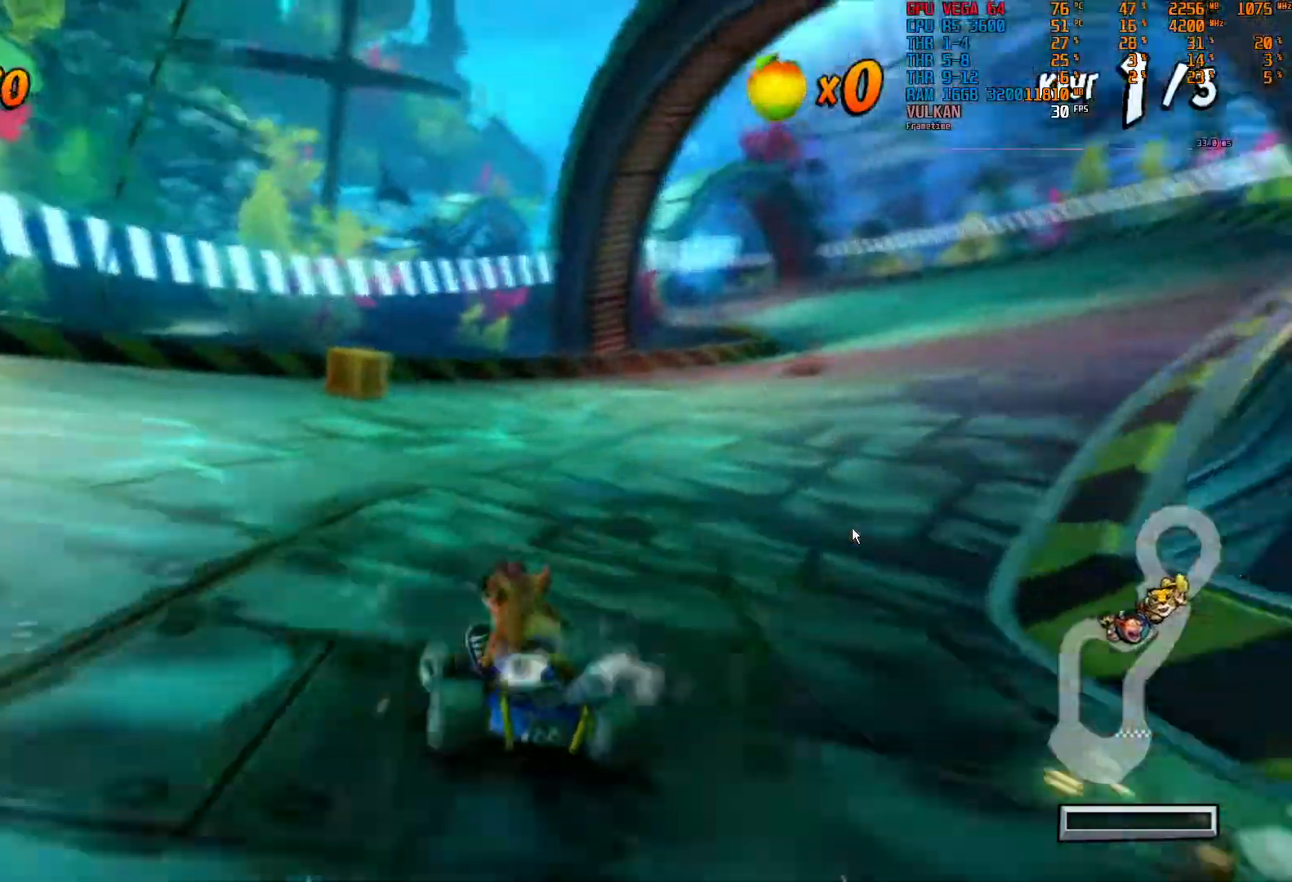
{"dt_ms": 500, "buttons": ["R2"], "left_stick": "right", "right_stick": "center", "events": [[183, "DPAD_RIGHT", "up"]]}
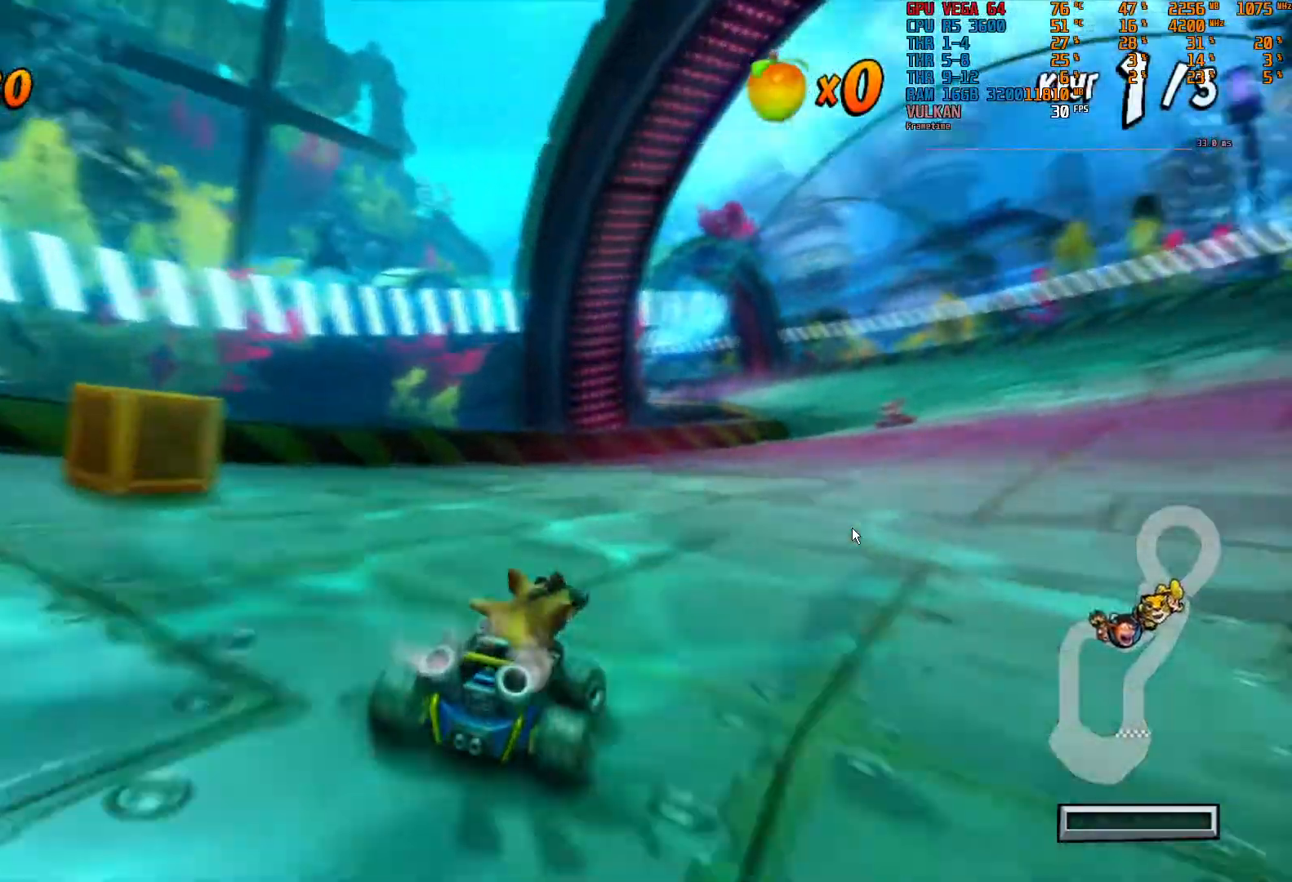
{"dt_ms": 500, "buttons": ["R2"], "left_stick": "right", "right_stick": "center", "events": []}
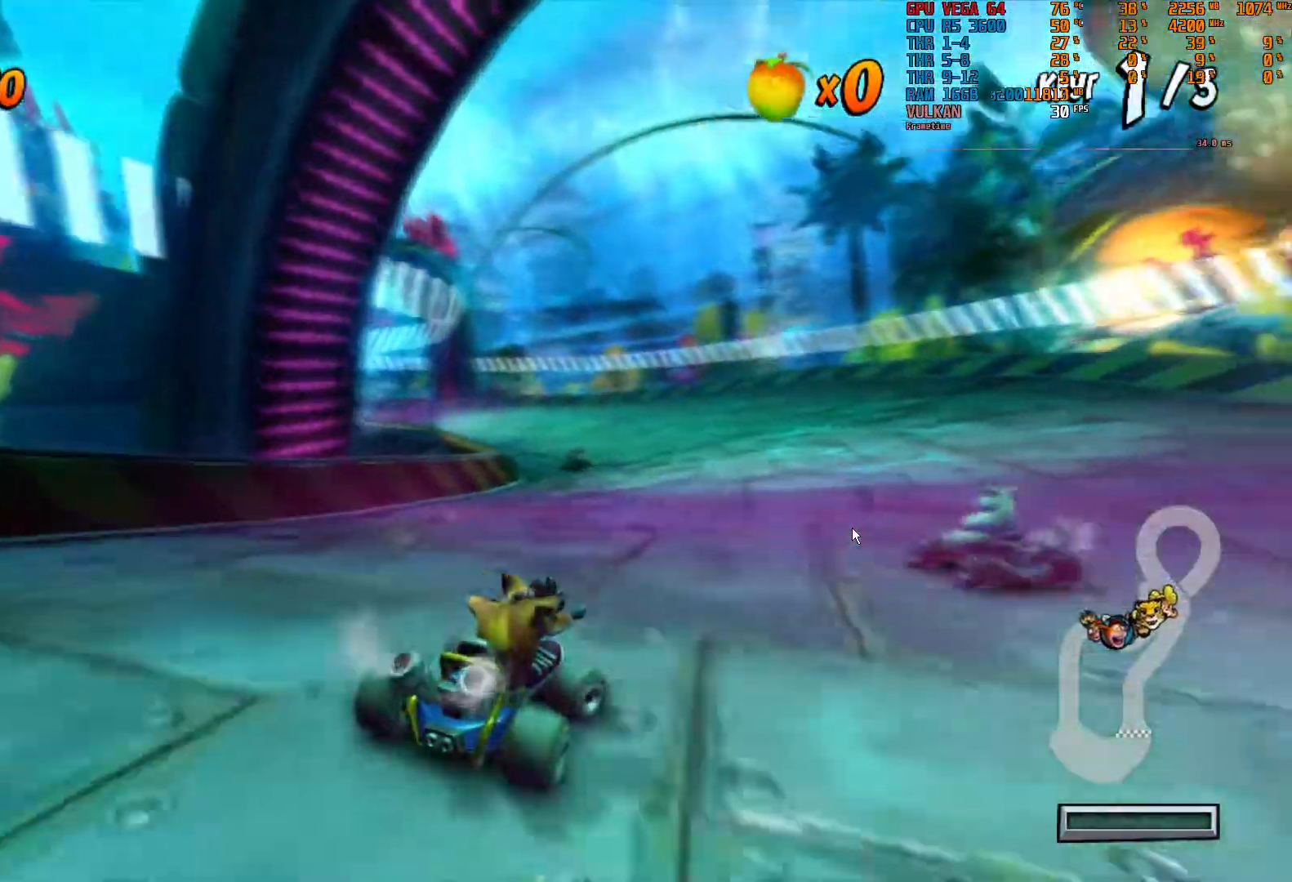
{"dt_ms": 500, "buttons": ["R2"], "left_stick": "center", "right_stick": "center", "events": [[67, "left_stick", "center"]]}
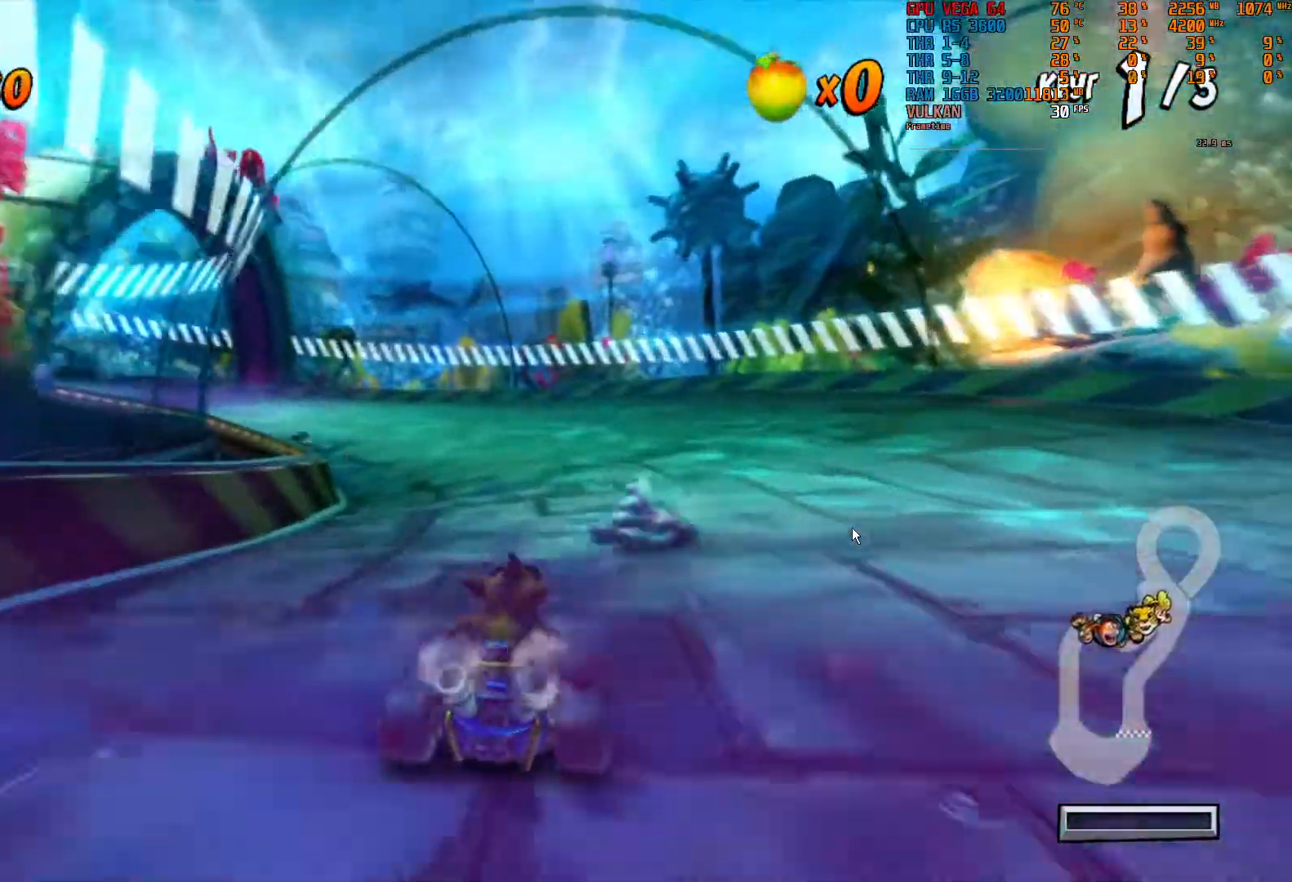
{"dt_ms": 500, "buttons": ["R2"], "left_stick": "left", "right_stick": "center", "events": [[167, "left_stick", "left"]]}
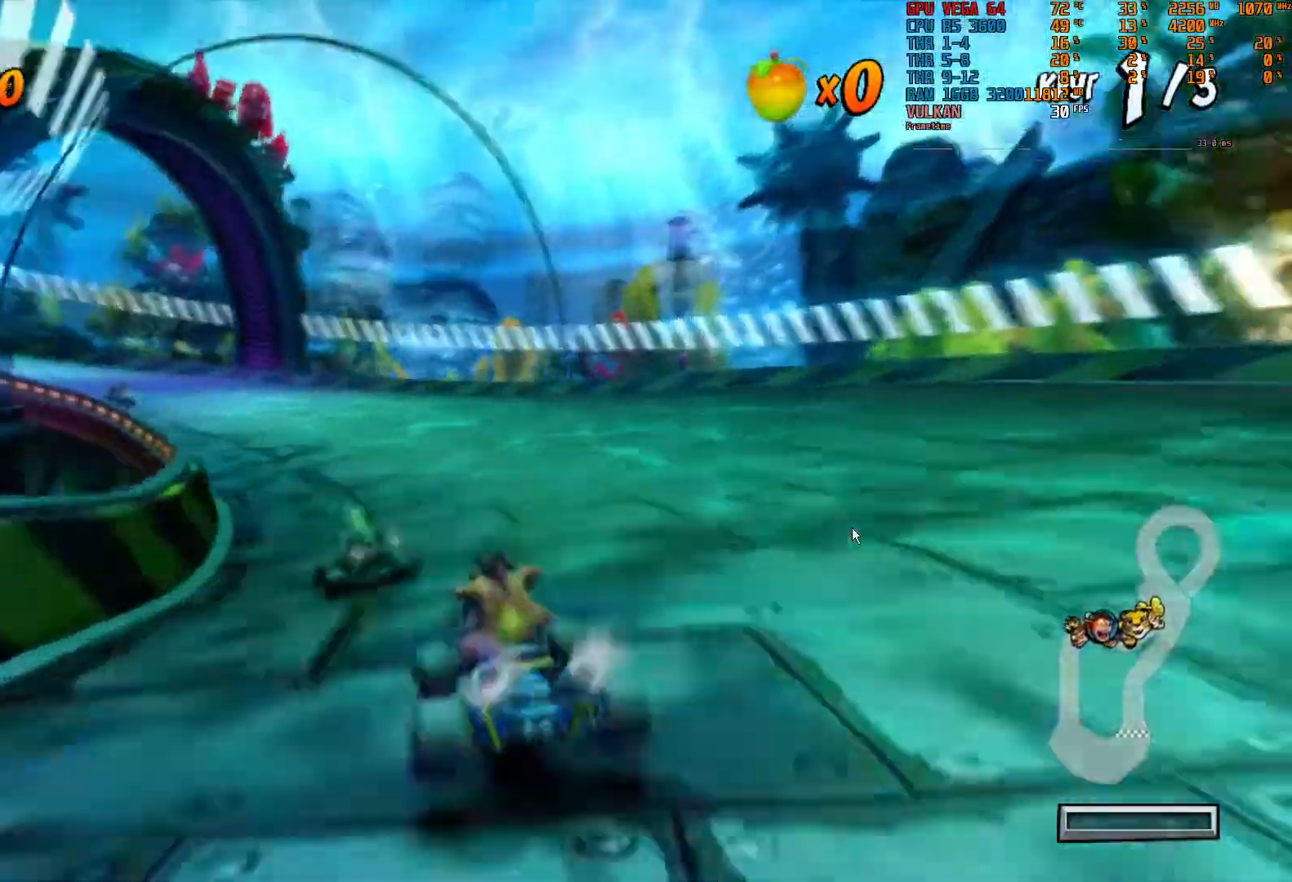
{"dt_ms": 1000, "buttons": ["R2"], "left_stick": "left", "right_stick": "center"}
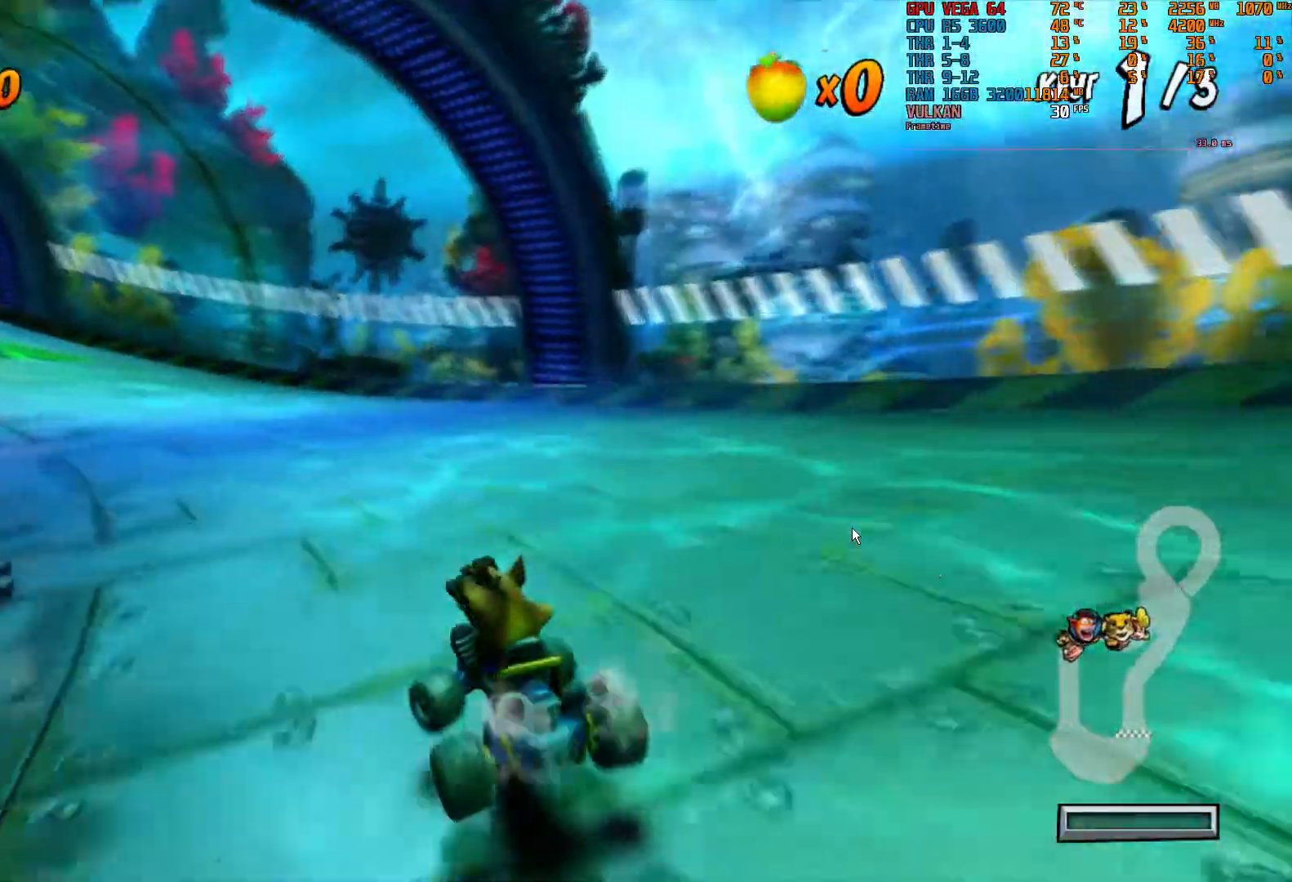
{"dt_ms": 500, "buttons": ["R2"], "left_stick": "center", "right_stick": "center", "events": [[483, "left_stick", "center"]]}
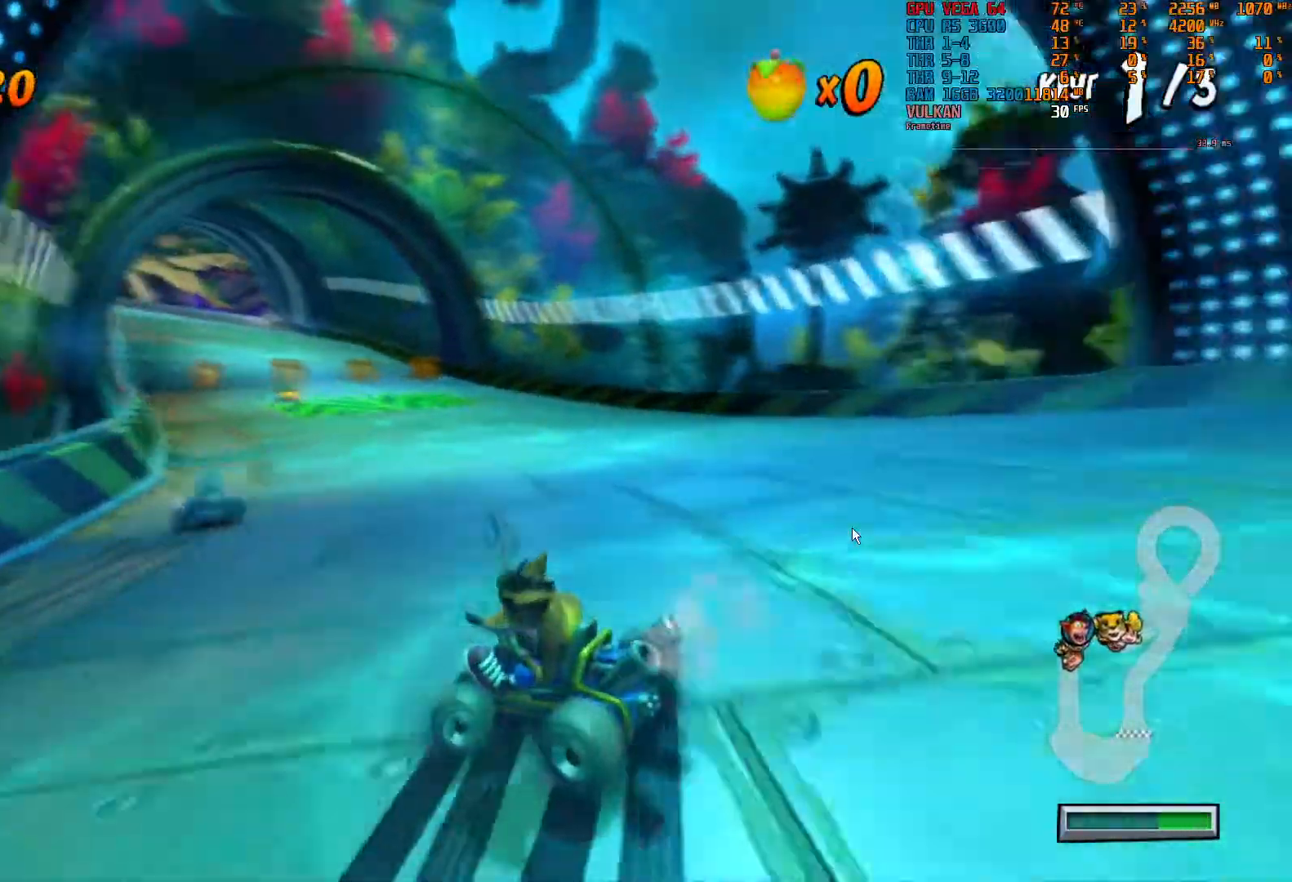
{"dt_ms": 500, "buttons": ["R2"], "left_stick": "right", "right_stick": "center", "events": [[267, "left_stick", "right"]]}
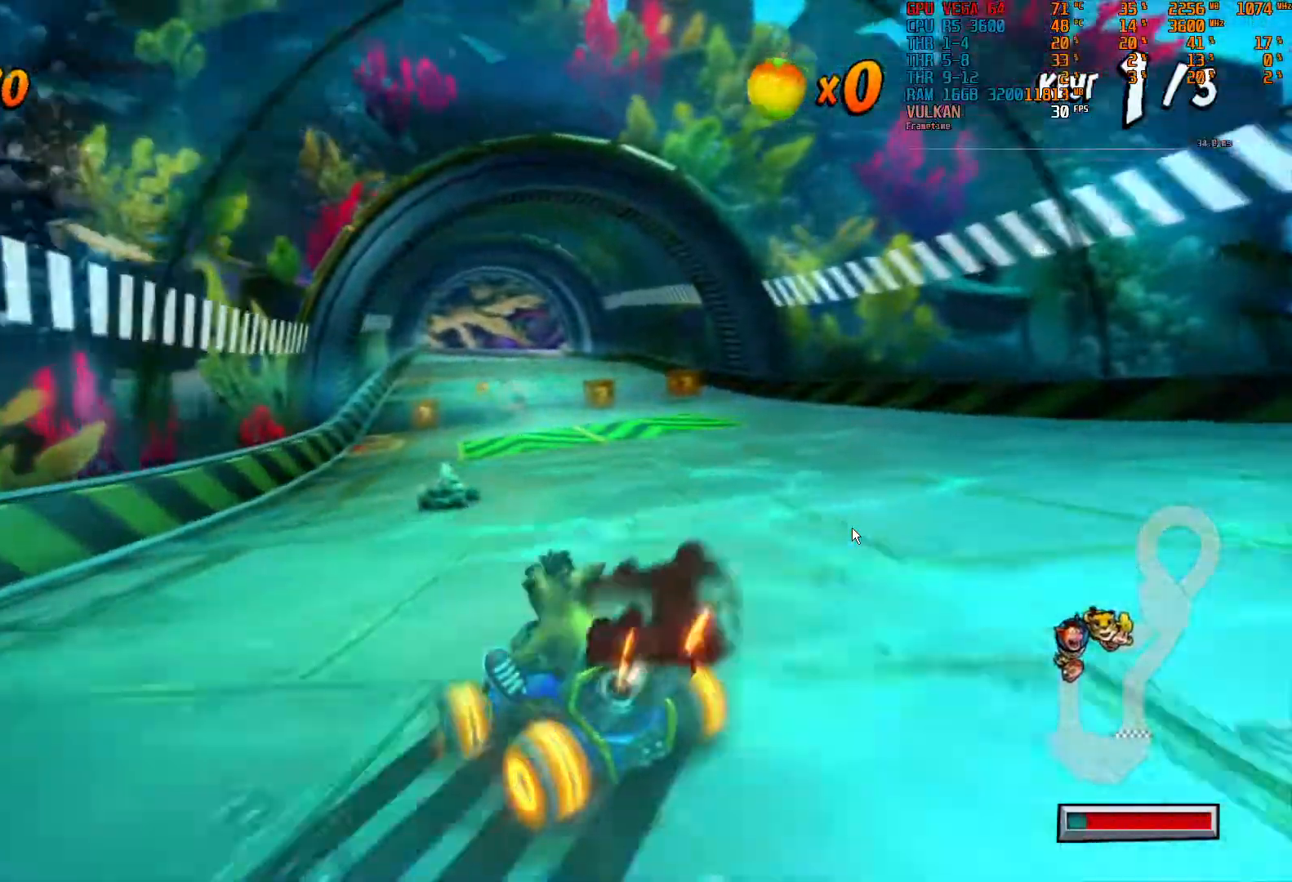
{"dt_ms": 500, "buttons": ["R2"], "left_stick": "center", "right_stick": "center", "events": [[117, "left_stick", "center"]]}
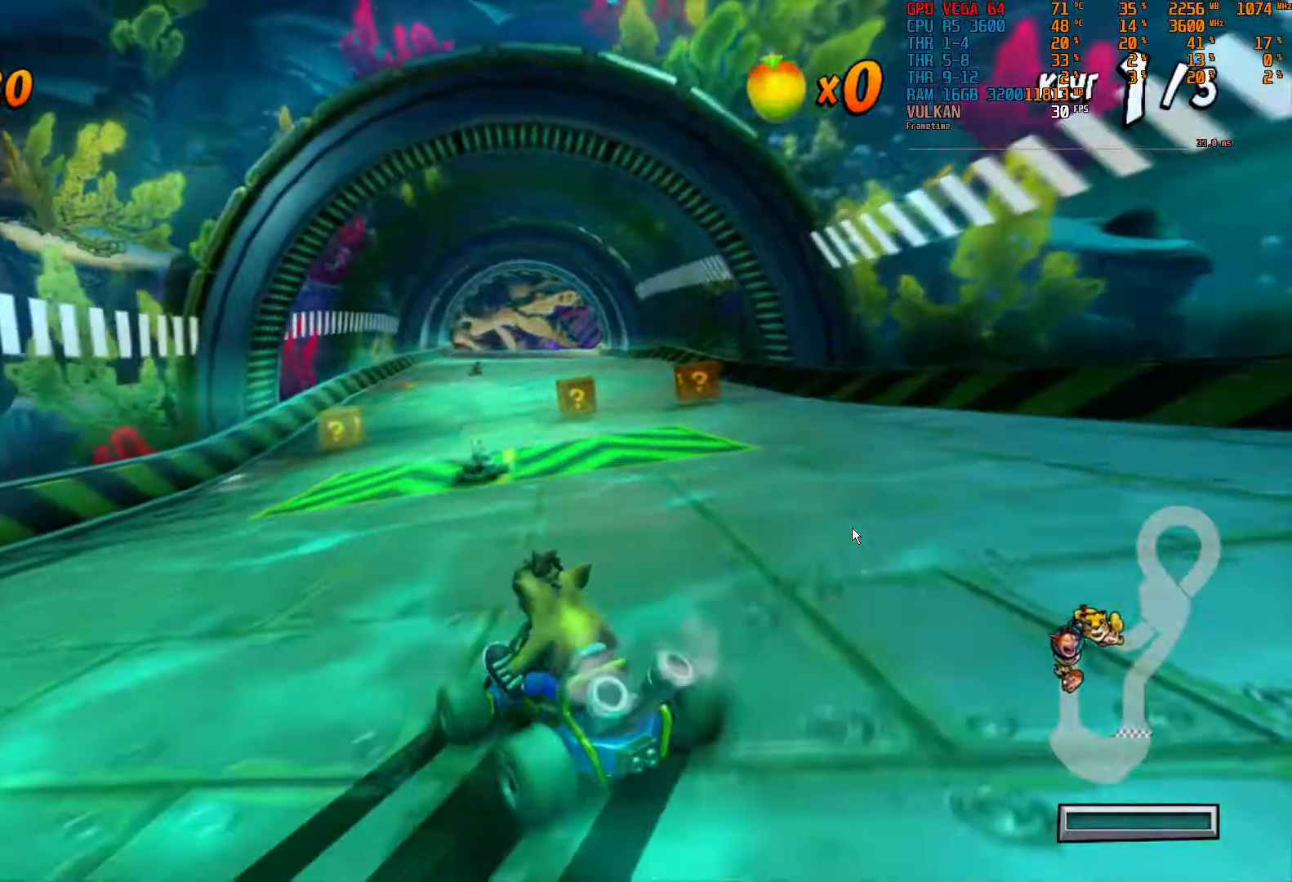
{"dt_ms": 500, "buttons": ["R2"], "left_stick": "right", "right_stick": "center", "events": [[33, "left_stick", "right"], [183, "left_stick", "center"], [317, "left_stick", "right"]]}
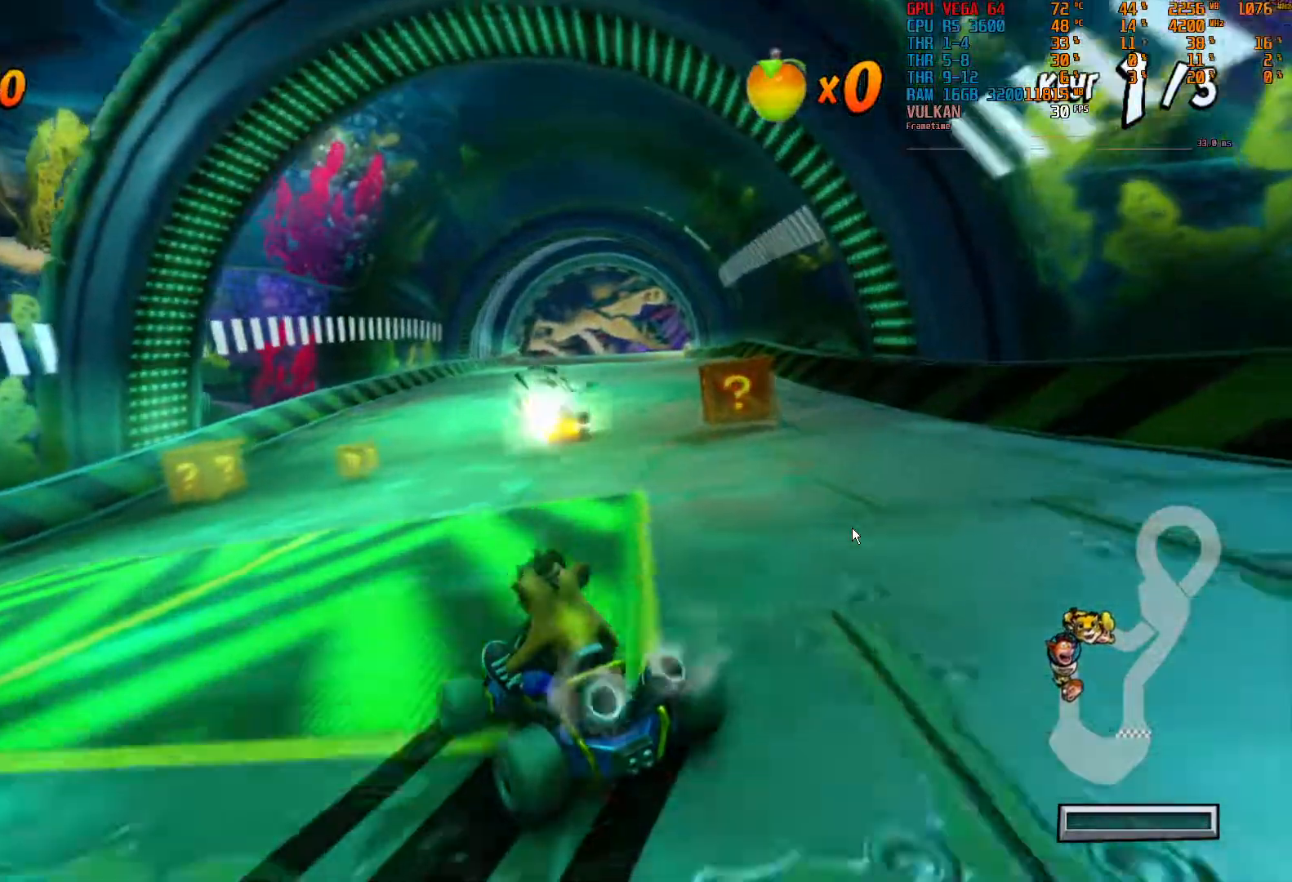
{"dt_ms": 500, "buttons": ["R2"], "left_stick": "left", "right_stick": "center", "events": [[383, "left_stick", "left"]]}
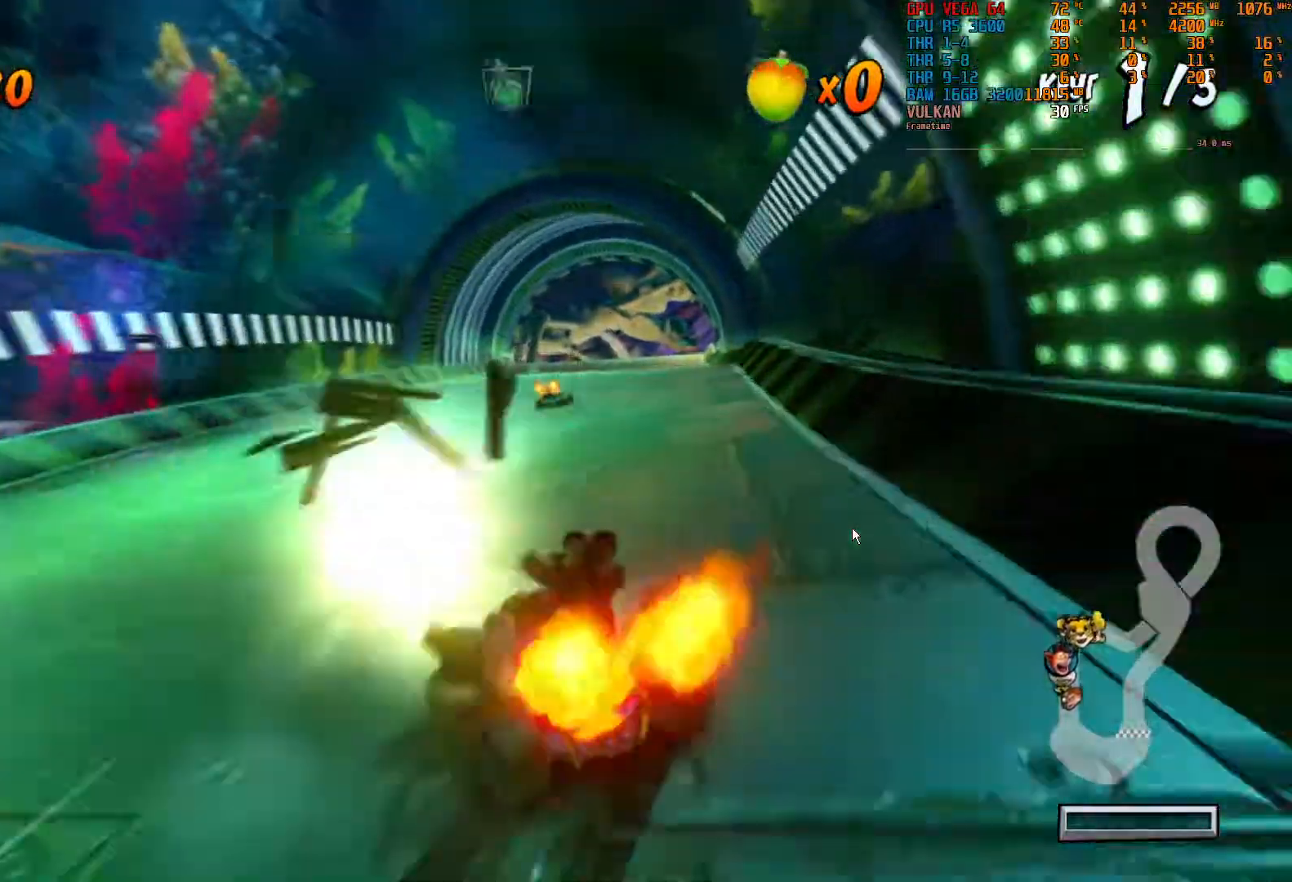
{"dt_ms": 500, "buttons": ["R2"], "left_stick": "center", "right_stick": "center", "events": [[67, "left_stick", "right"], [267, "left_stick", "center"]]}